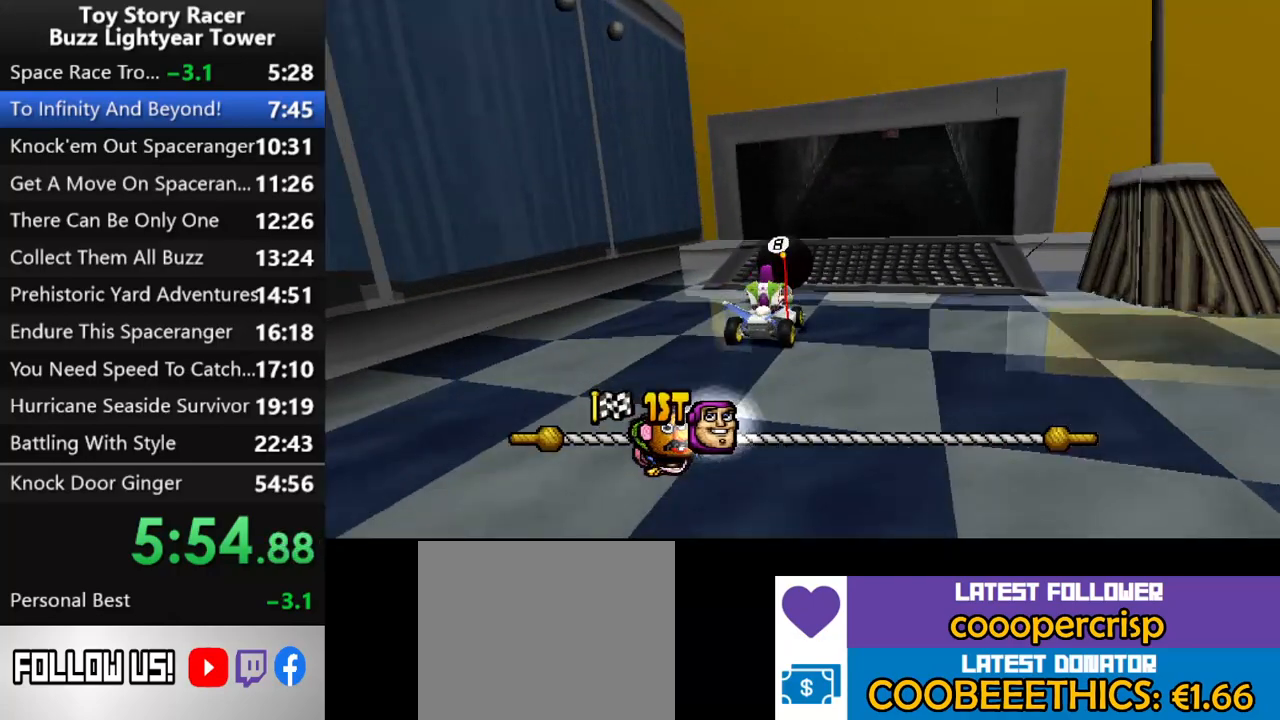
Gameplay with a controller (PlayStation layout); each line is a JSON object with the inputs held at the frame after it. "events" lists button and stick changes between this image and that frame as [ms after this image, input, new state], when the widget could be followed in between. Not read: L3 R2 R3.
{"buttons": ["CROSS"], "left_stick": "center", "right_stick": "up", "events": [[67, "right_stick", "up"]]}
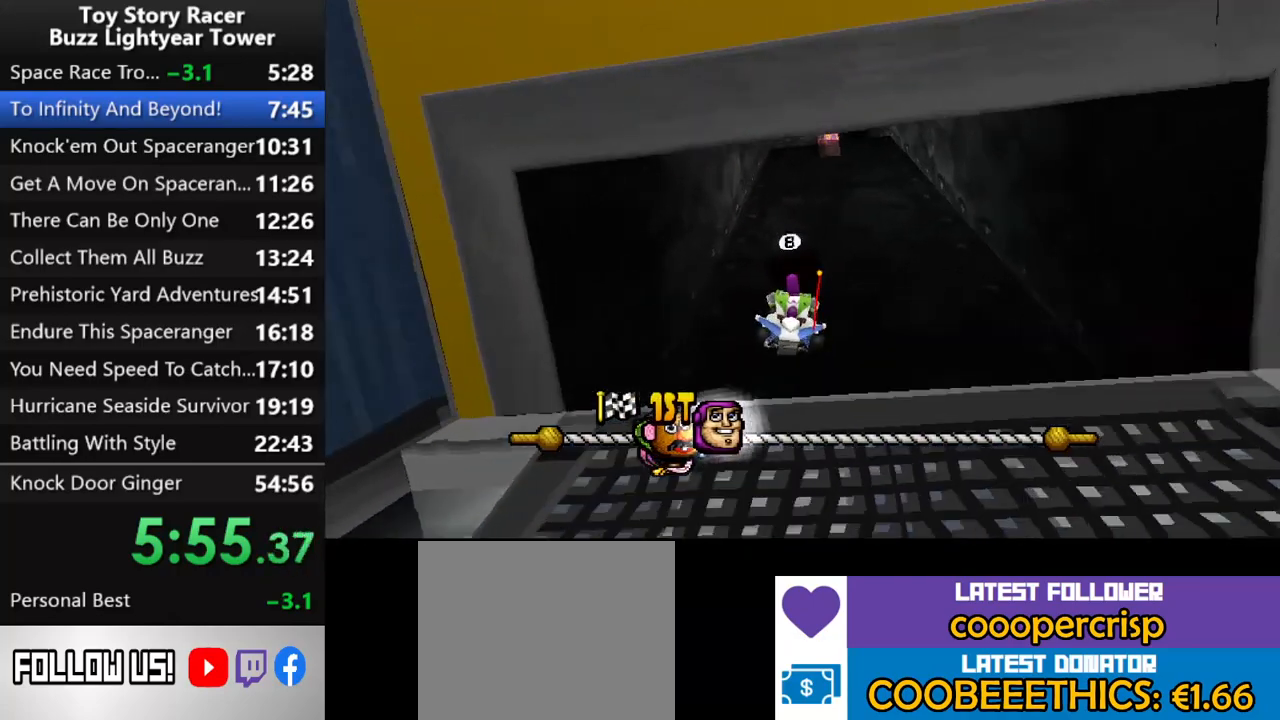
{"buttons": ["CROSS"], "left_stick": "center", "right_stick": "up", "events": []}
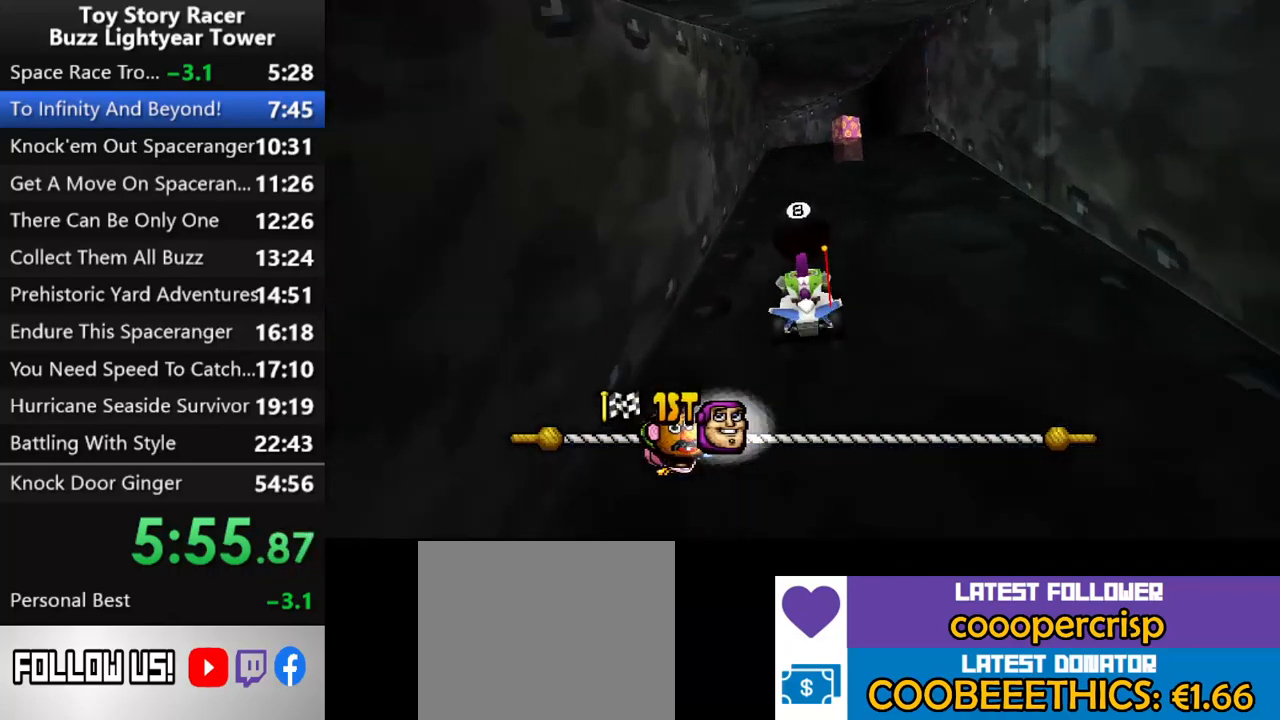
{"buttons": ["CROSS"], "left_stick": "center", "right_stick": "up", "events": []}
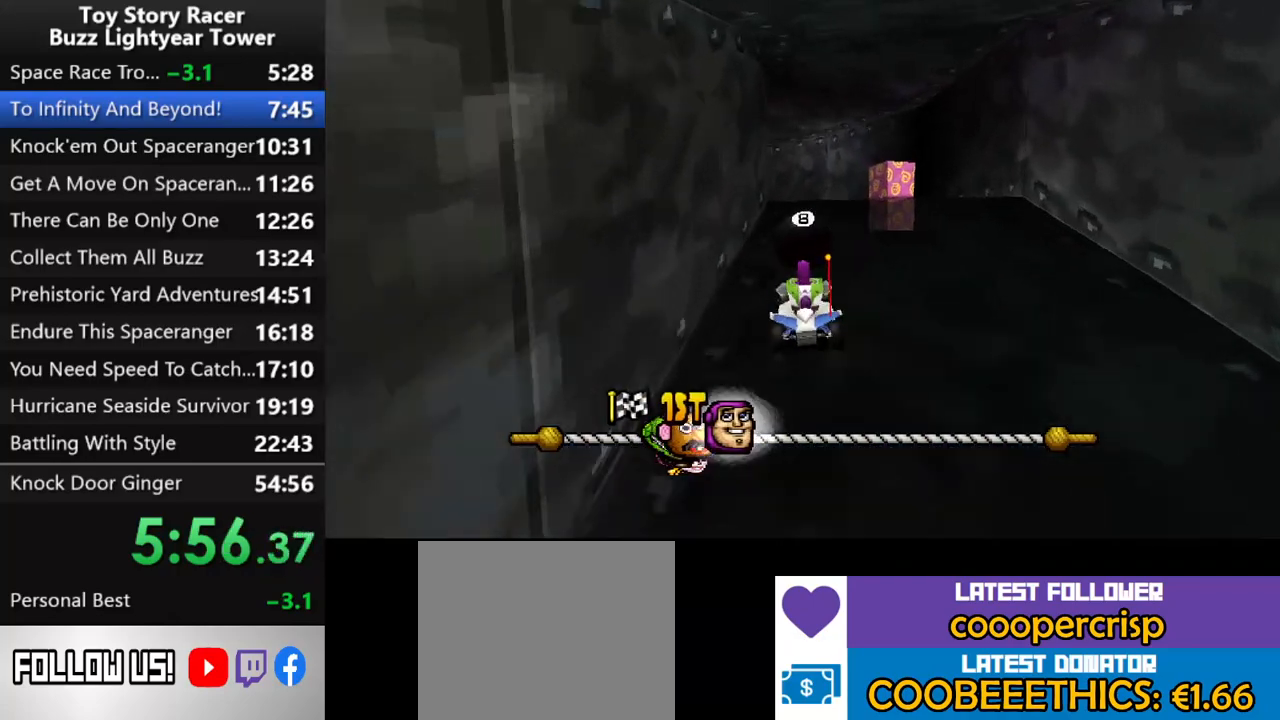
{"buttons": ["CROSS", "DPAD_LEFT"], "left_stick": "center", "right_stick": "up", "events": [[450, "DPAD_LEFT", "down"]]}
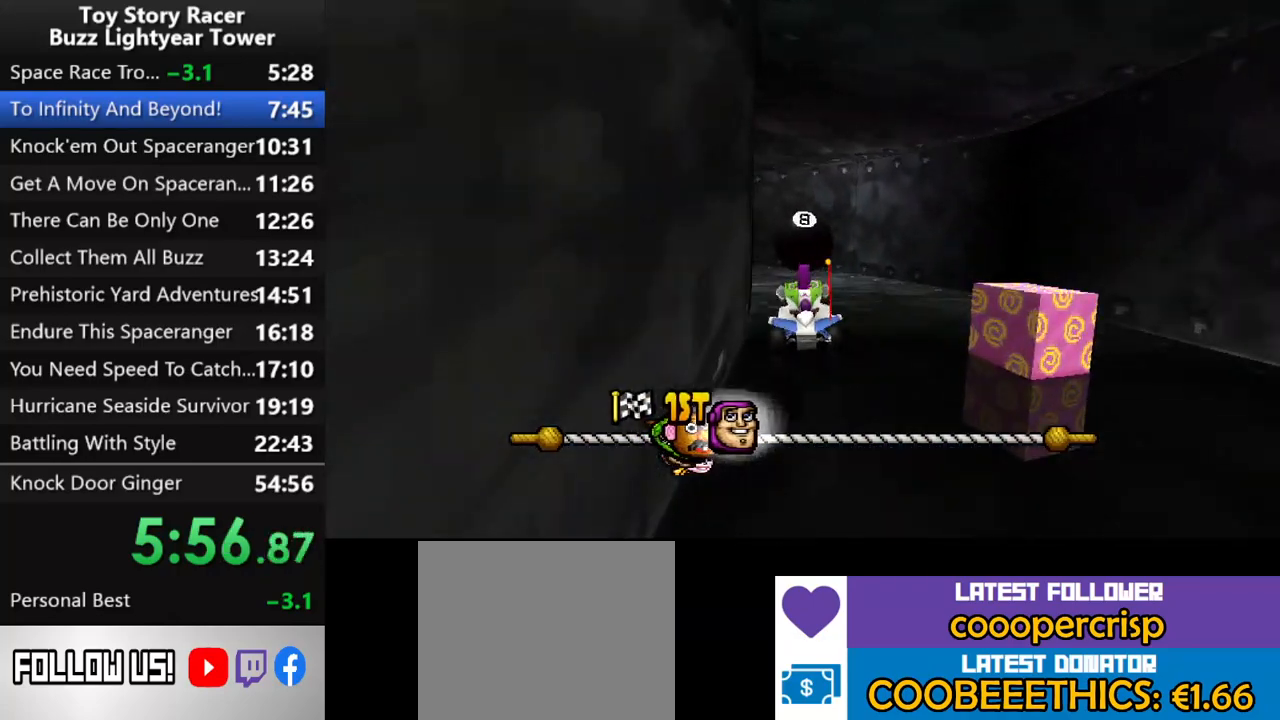
{"buttons": ["CROSS"], "left_stick": "center", "right_stick": "up", "events": [[67, "right_stick", "center"], [117, "DPAD_LEFT", "up"], [167, "right_stick", "up"]]}
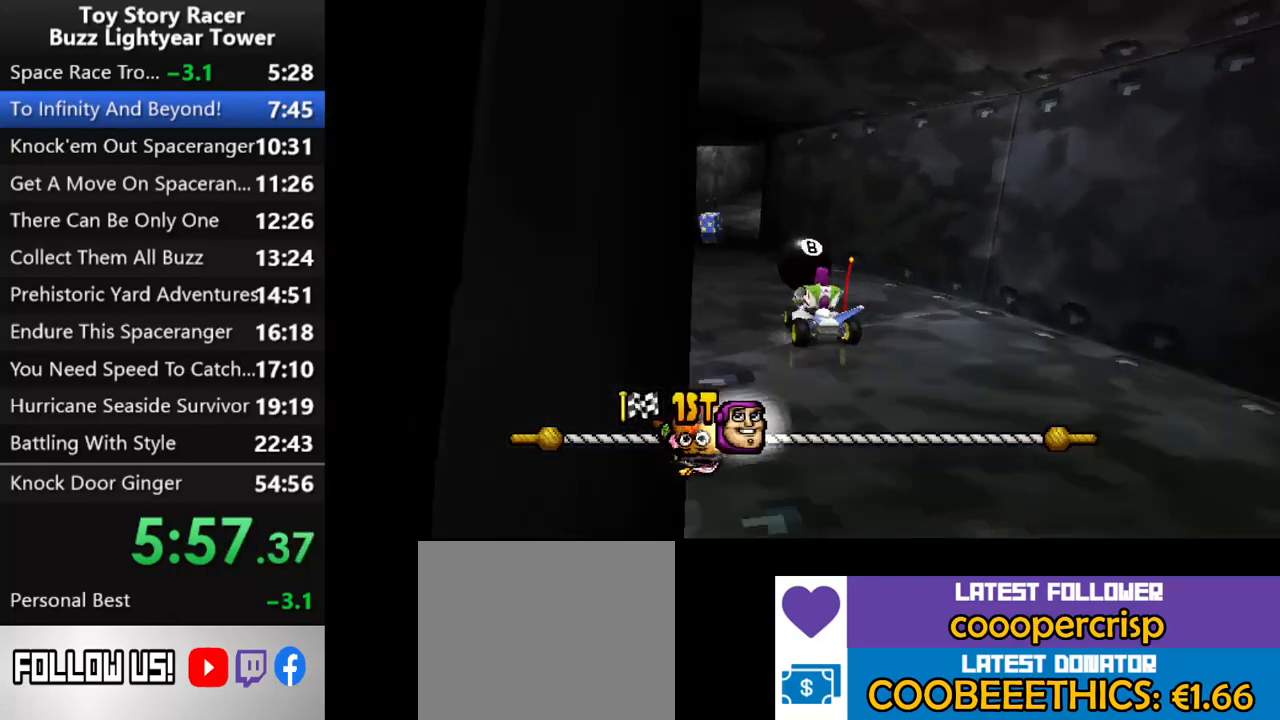
{"buttons": ["CROSS"], "left_stick": "center", "right_stick": "center", "events": [[17, "right_stick", "center"]]}
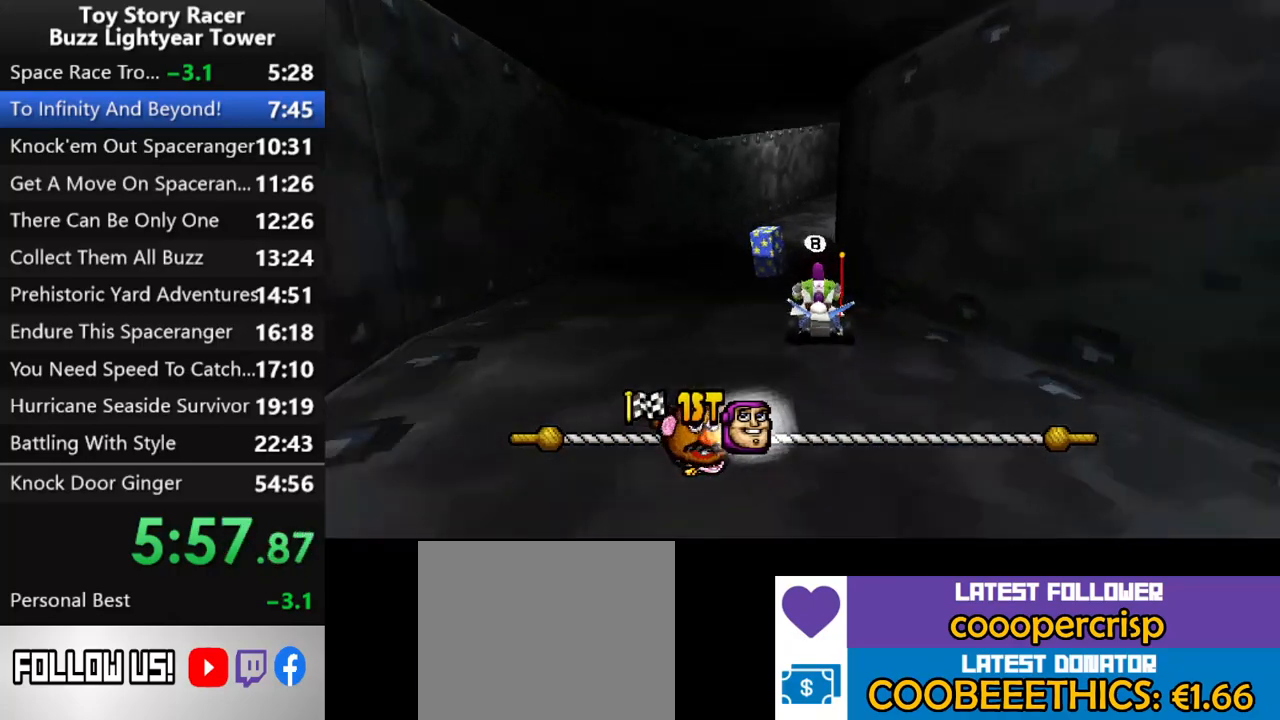
{"buttons": ["CROSS"], "left_stick": "center", "right_stick": "up", "events": [[200, "DPAD_RIGHT", "down"], [333, "DPAD_RIGHT", "up"], [383, "right_stick", "up"]]}
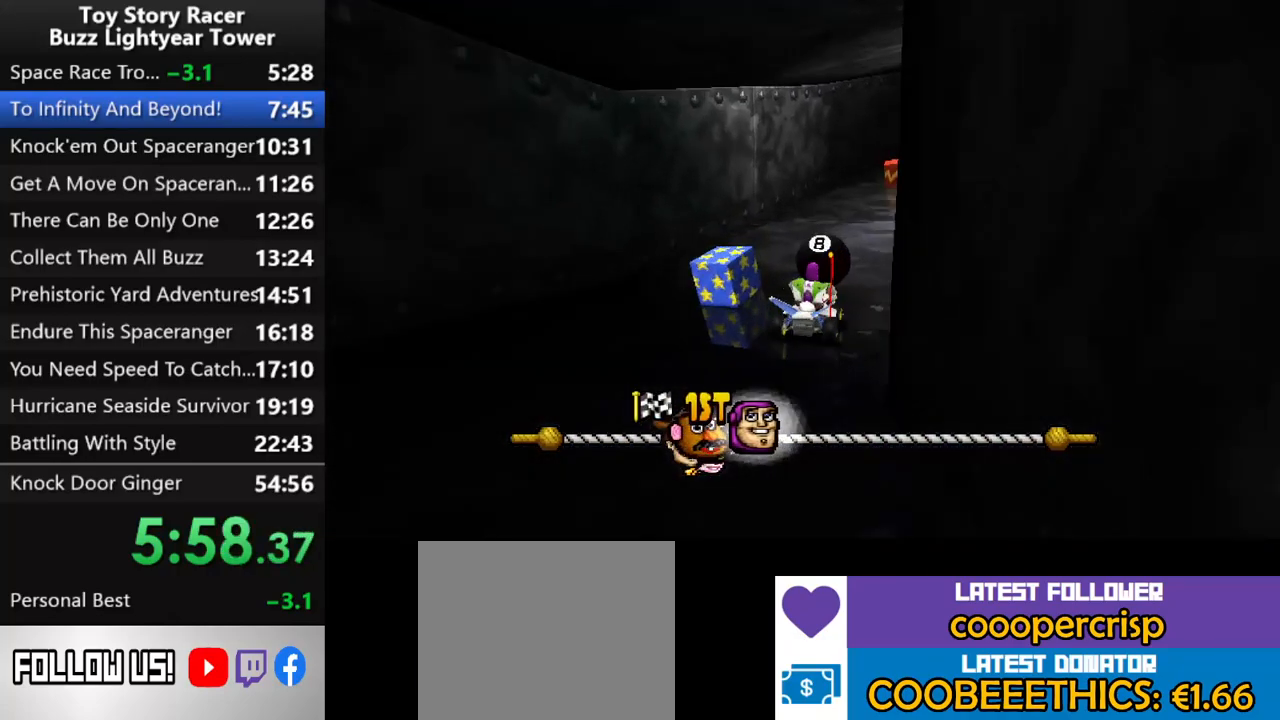
{"buttons": ["CROSS"], "left_stick": "center", "right_stick": "up", "events": [[167, "DPAD_RIGHT", "down"], [283, "DPAD_RIGHT", "up"], [417, "DPAD_RIGHT", "down"], [483, "DPAD_RIGHT", "up"]]}
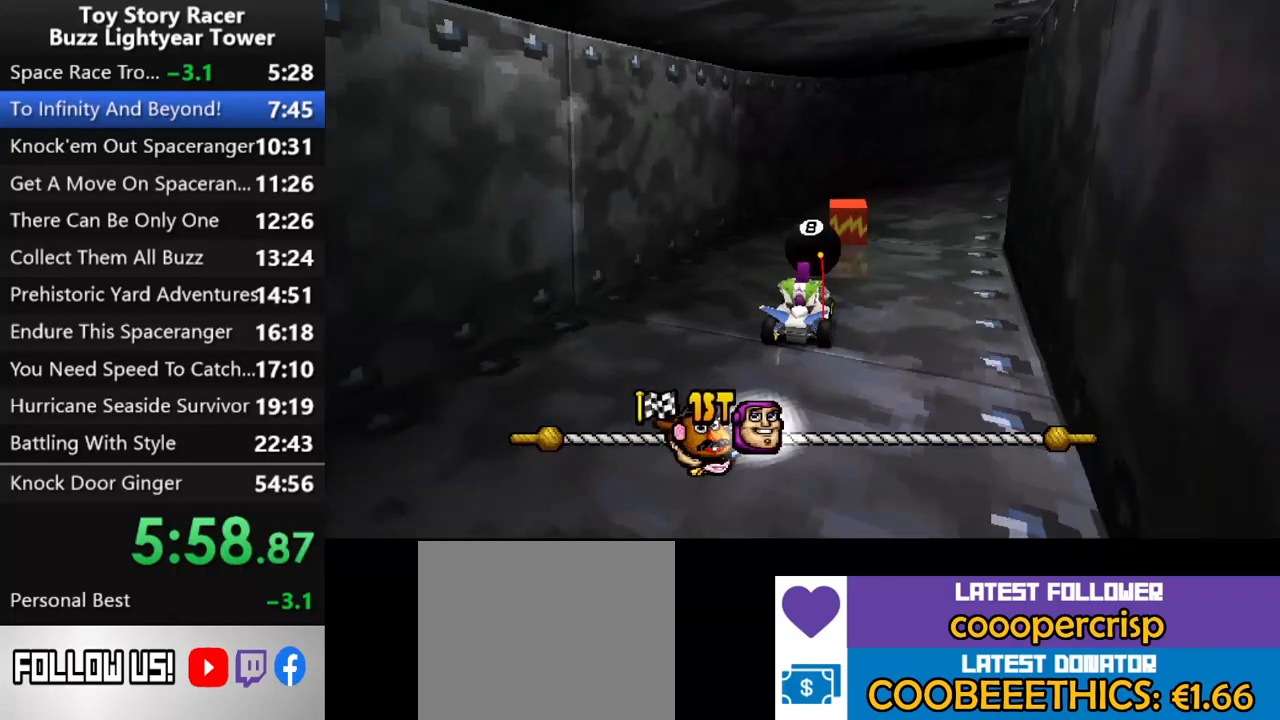
{"buttons": ["CROSS", "DPAD_RIGHT"], "left_stick": "center", "right_stick": "up", "events": [[67, "R1", "down"], [100, "DPAD_RIGHT", "down"], [200, "R1", "up"], [417, "DPAD_RIGHT", "up"], [483, "DPAD_RIGHT", "down"]]}
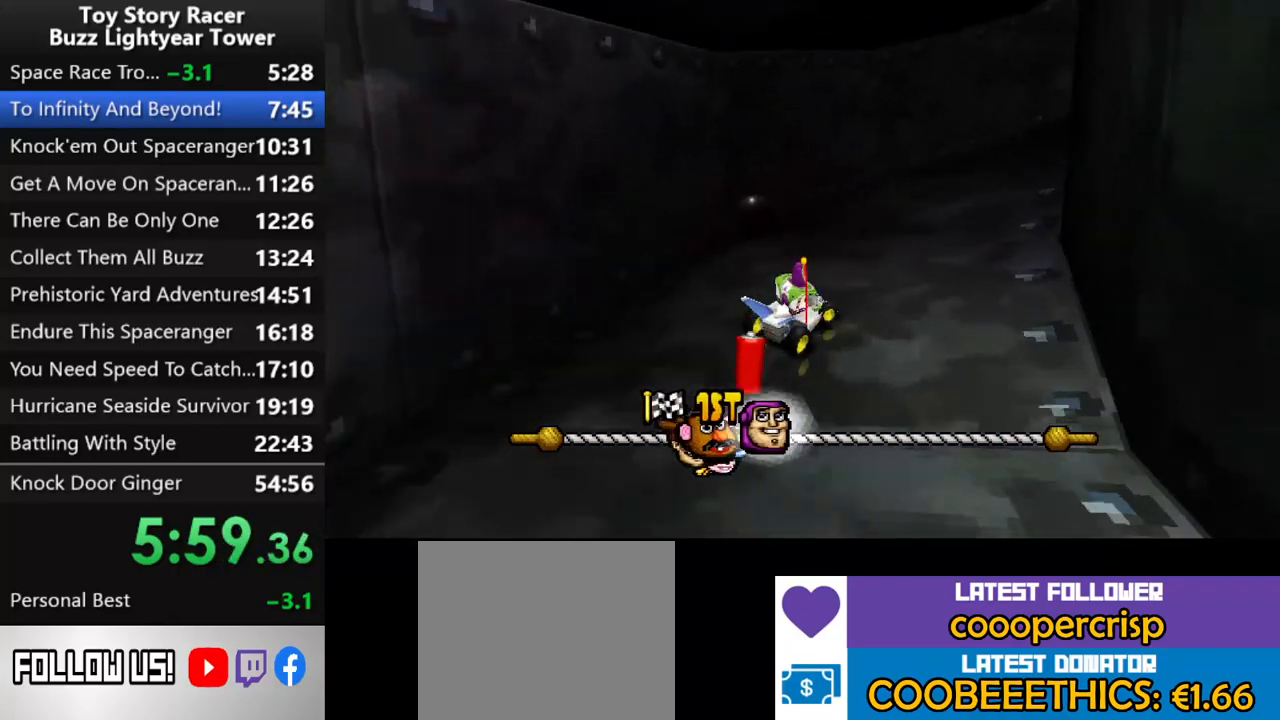
{"buttons": ["CROSS", "DPAD_RIGHT"], "left_stick": "center", "right_stick": "up", "events": [[83, "CROSS", "up"], [100, "DPAD_RIGHT", "up"], [150, "CROSS", "down"], [450, "DPAD_RIGHT", "down"]]}
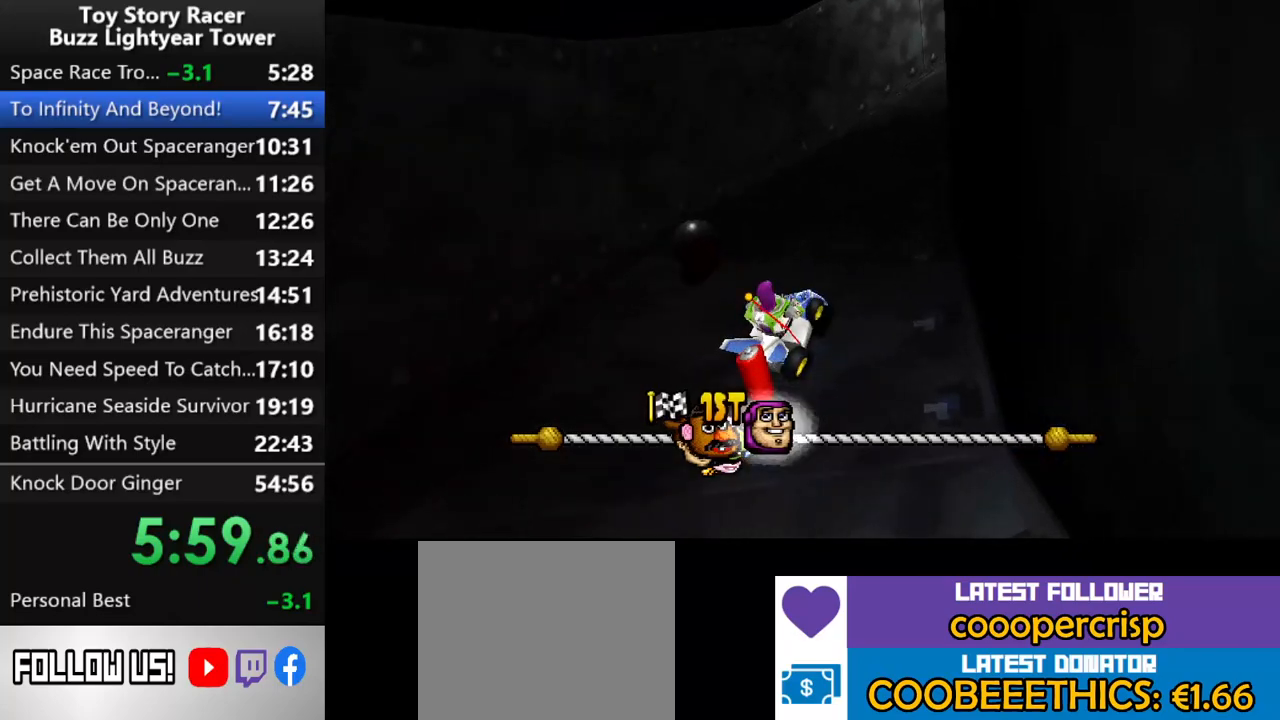
{"buttons": ["CROSS"], "left_stick": "center", "right_stick": "up", "events": [[67, "DPAD_RIGHT", "up"]]}
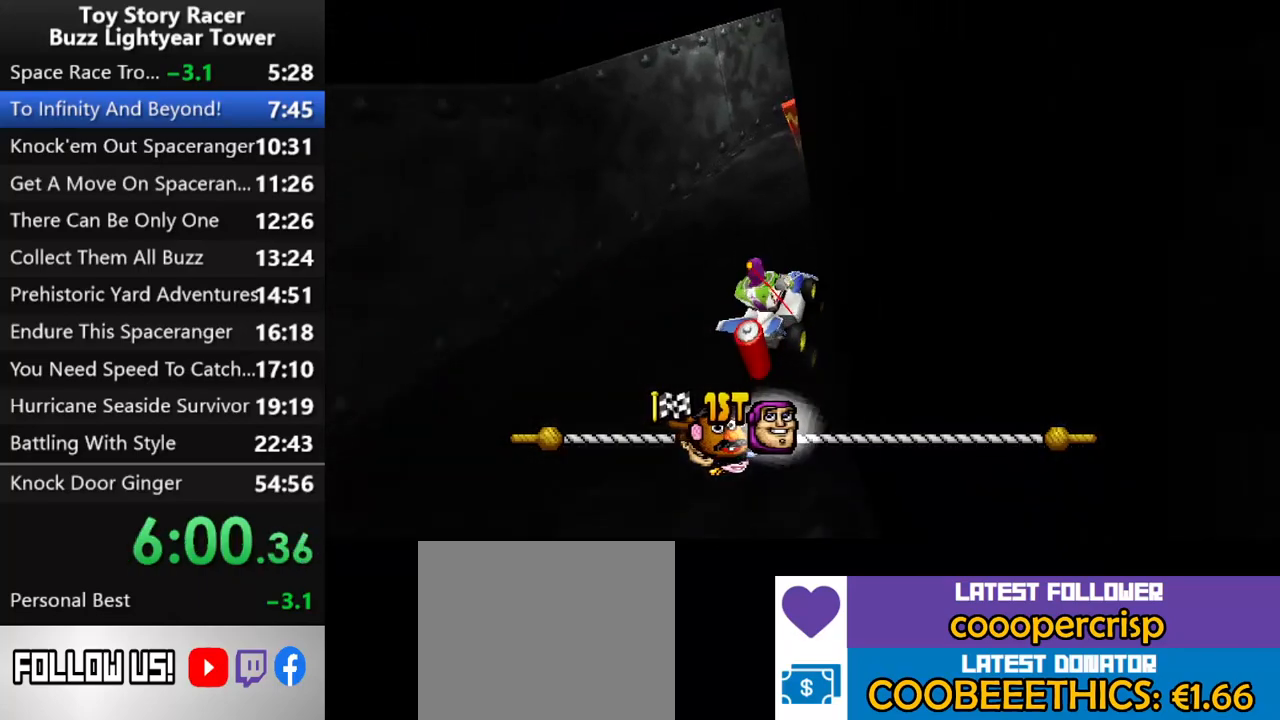
{"buttons": ["CROSS", "DPAD_LEFT"], "left_stick": "center", "right_stick": "up", "events": [[417, "DPAD_LEFT", "down"]]}
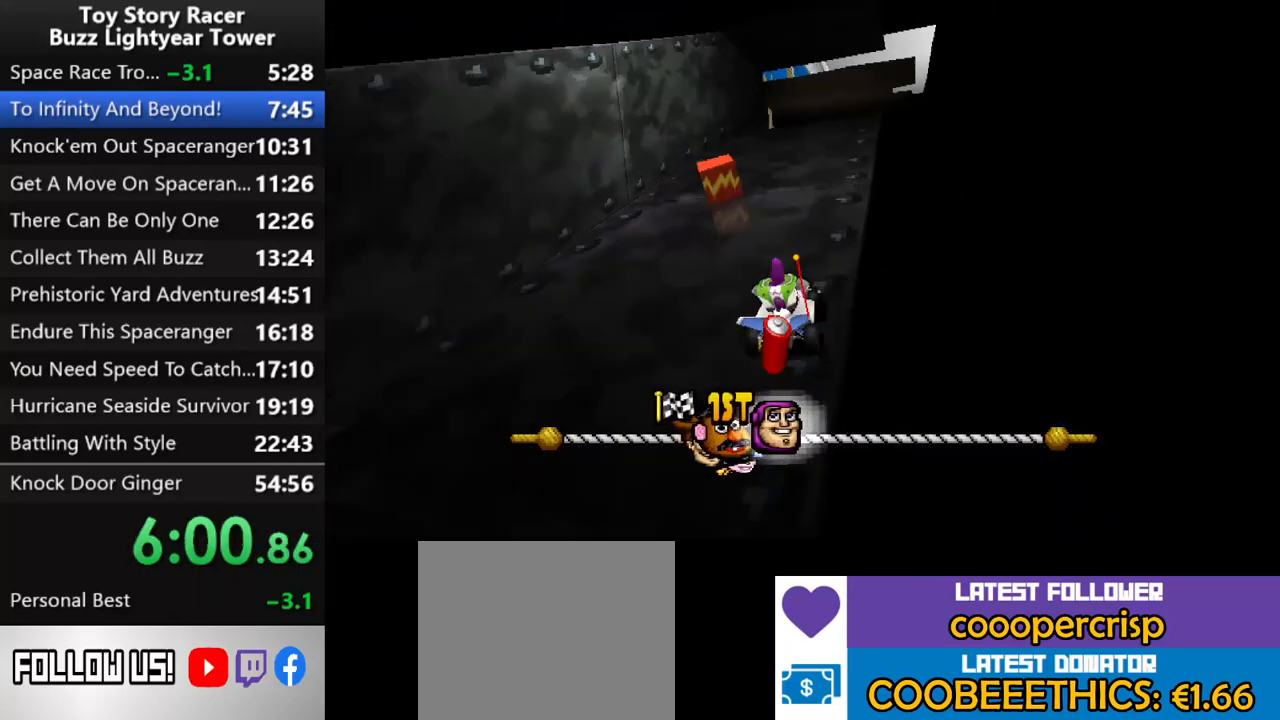
{"buttons": ["CROSS", "DPAD_RIGHT"], "left_stick": "center", "right_stick": "up", "events": [[67, "DPAD_LEFT", "up"], [150, "R1", "down"], [283, "R1", "up"], [367, "DPAD_RIGHT", "down"]]}
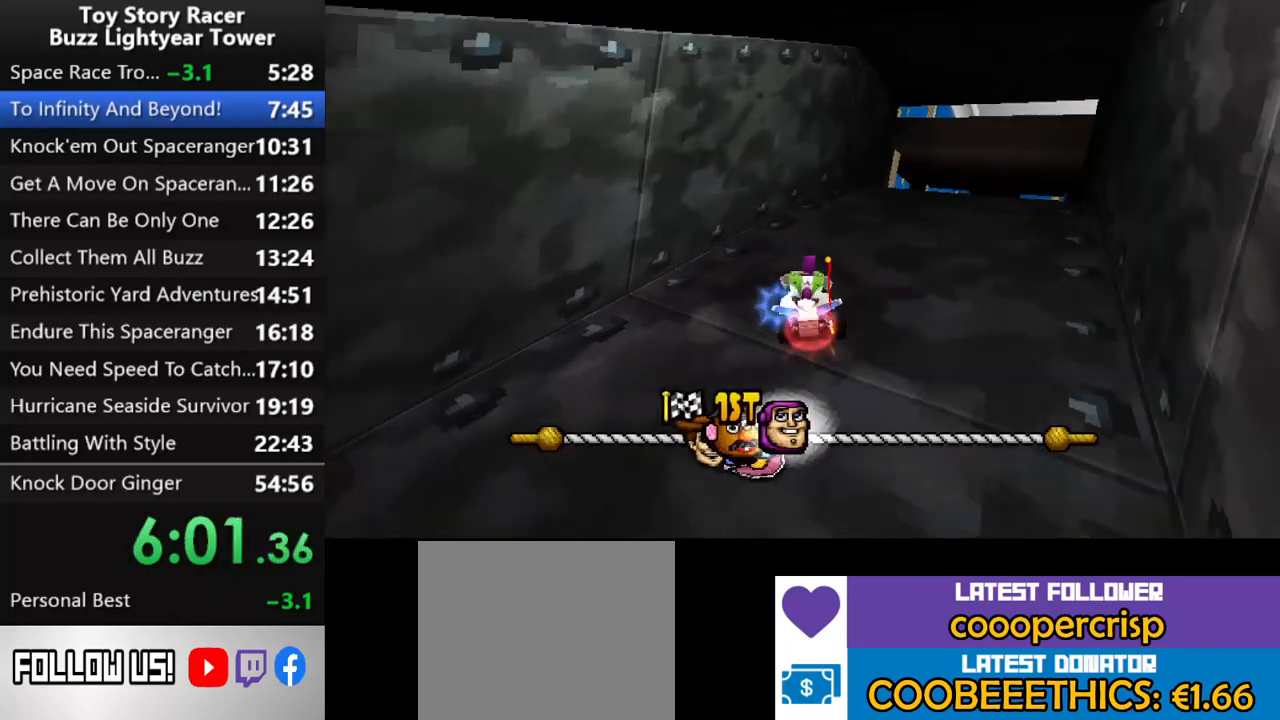
{"buttons": ["CROSS"], "left_stick": "center", "right_stick": "up", "events": [[283, "DPAD_RIGHT", "up"]]}
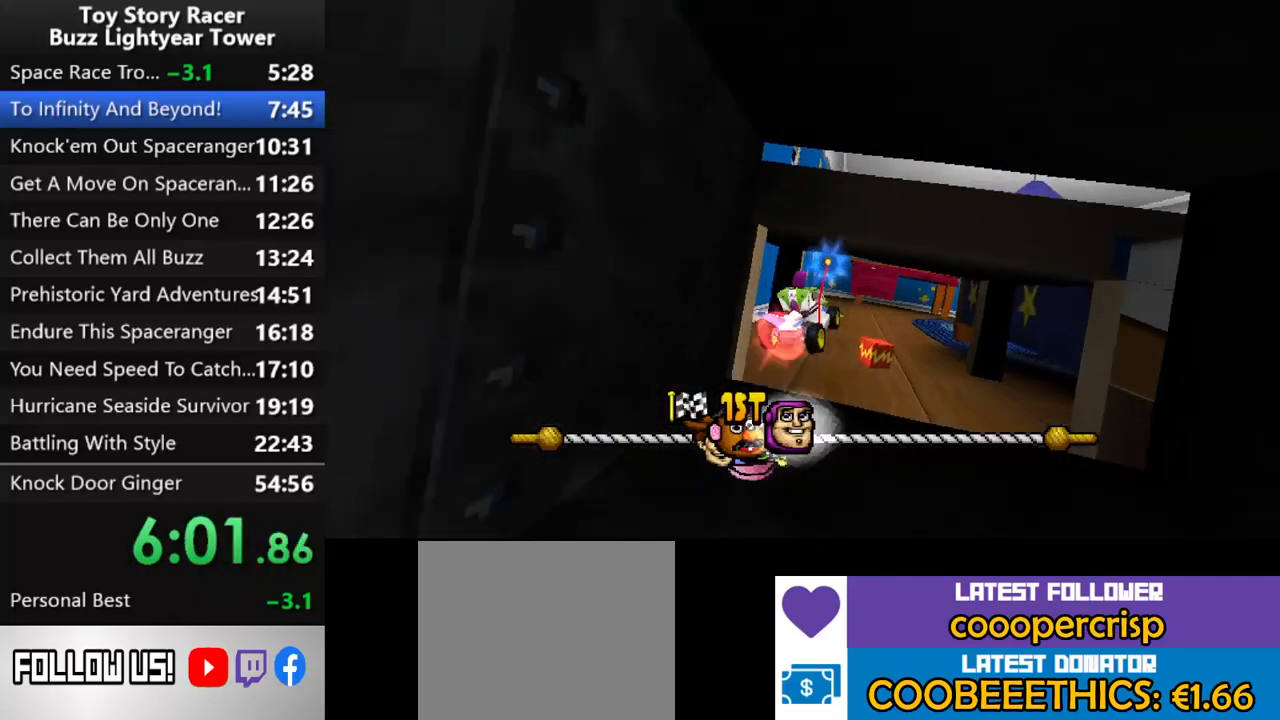
{"buttons": ["CROSS", "DPAD_RIGHT"], "left_stick": "up", "right_stick": "up", "events": [[350, "DPAD_RIGHT", "down"], [500, "left_stick", "up"]]}
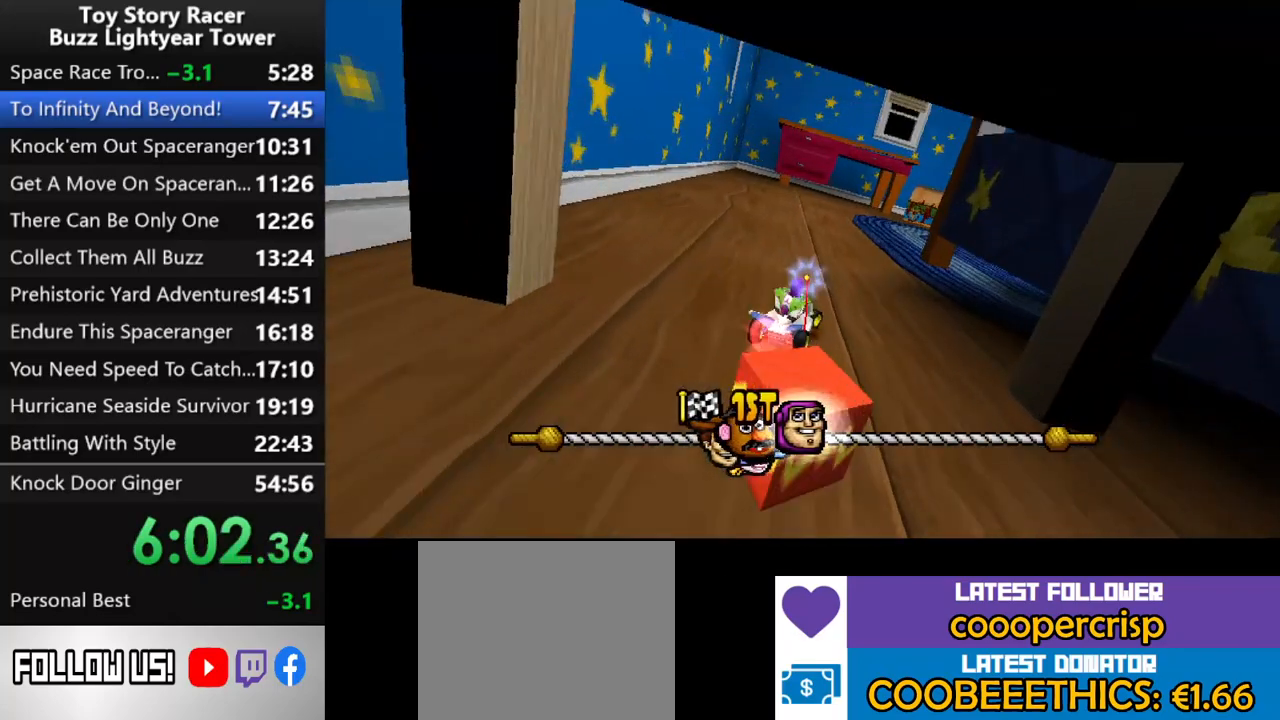
{"buttons": ["CROSS", "DPAD_RIGHT"], "left_stick": "center", "right_stick": "up", "events": [[17, "left_stick", "center"]]}
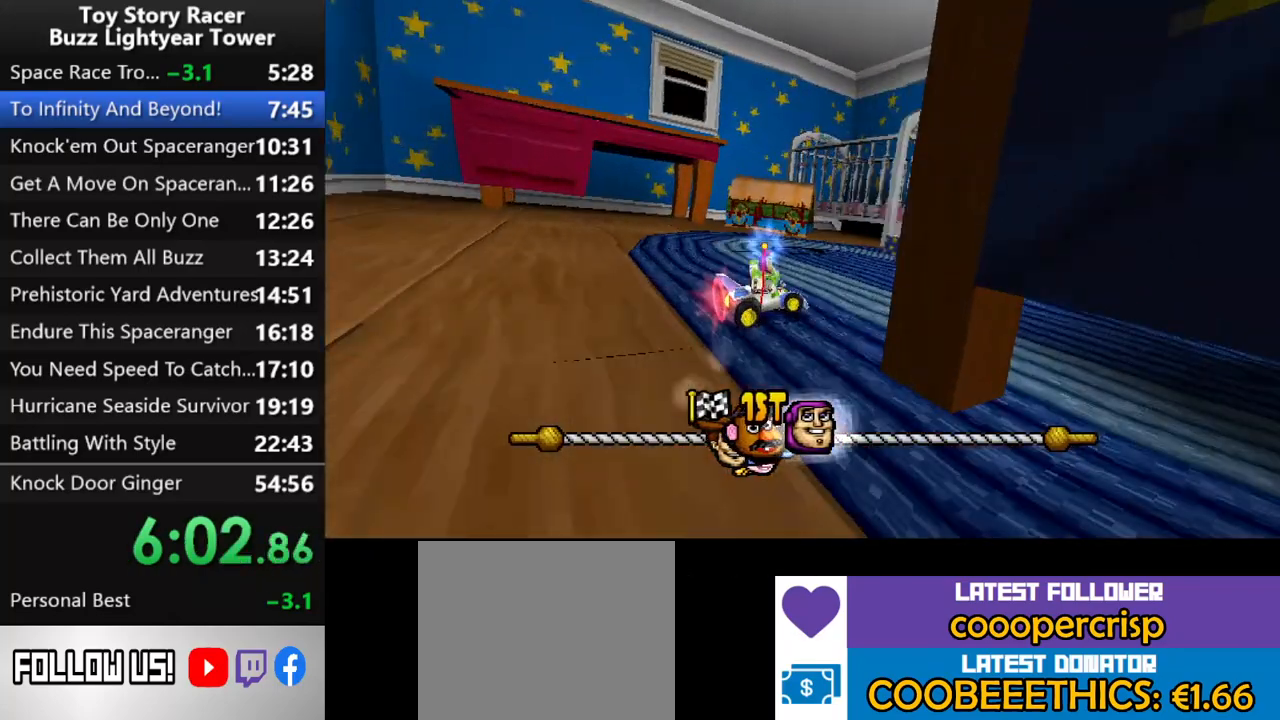
{"buttons": ["CROSS"], "left_stick": "center", "right_stick": "up", "events": [[367, "DPAD_RIGHT", "up"]]}
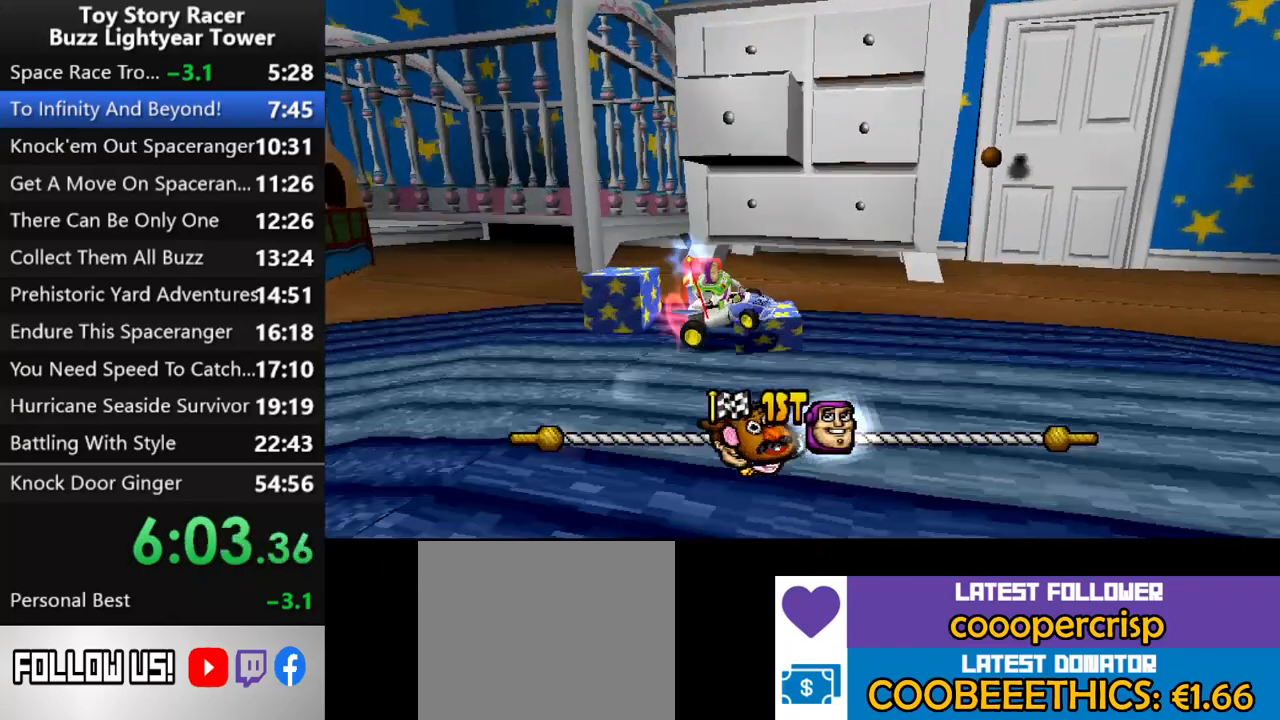
{"buttons": ["CROSS"], "left_stick": "center", "right_stick": "up", "events": [[133, "R1", "down"], [233, "R1", "up"], [333, "DPAD_RIGHT", "down"], [433, "DPAD_RIGHT", "up"]]}
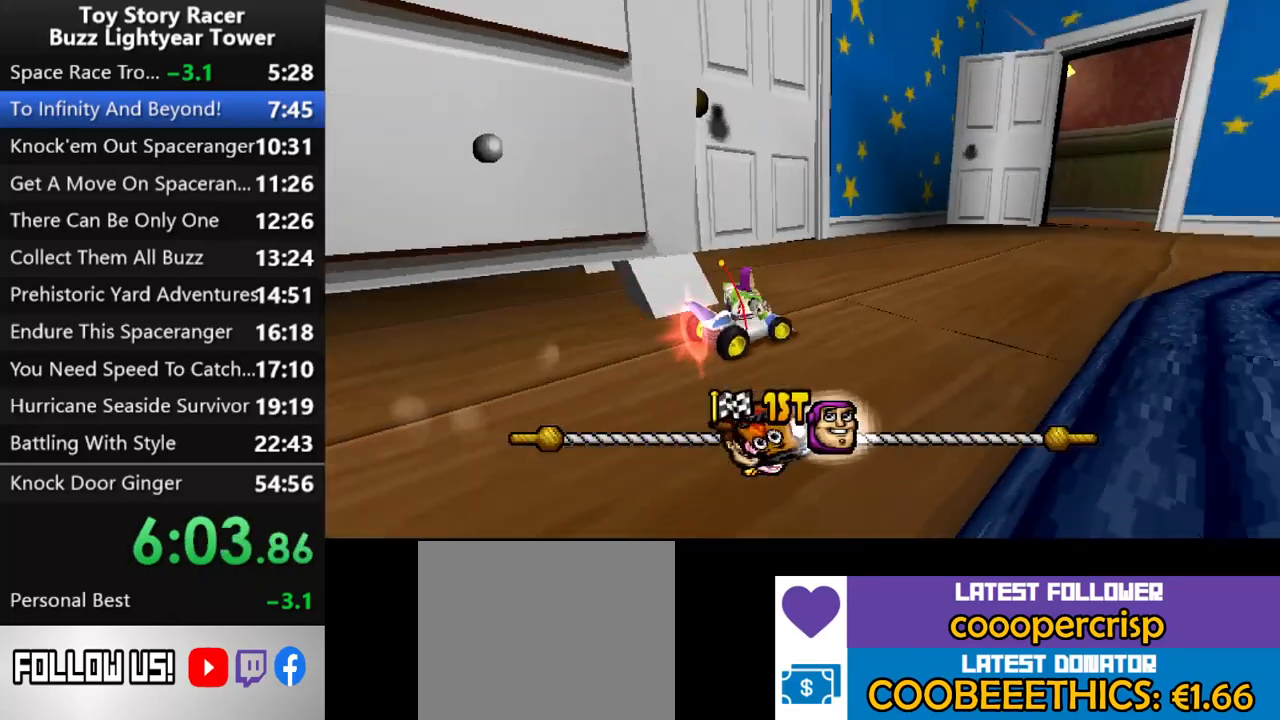
{"buttons": ["CROSS"], "left_stick": "center", "right_stick": "up", "events": []}
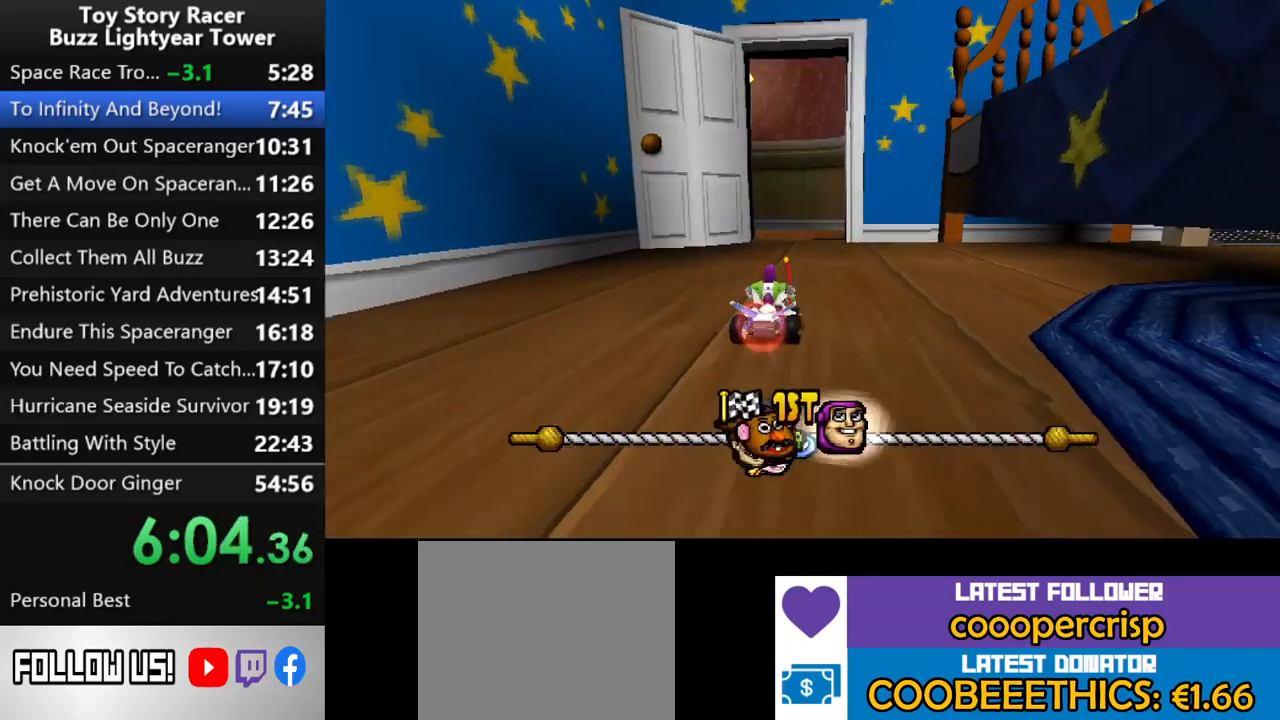
{"buttons": ["CROSS"], "left_stick": "center", "right_stick": "up", "events": []}
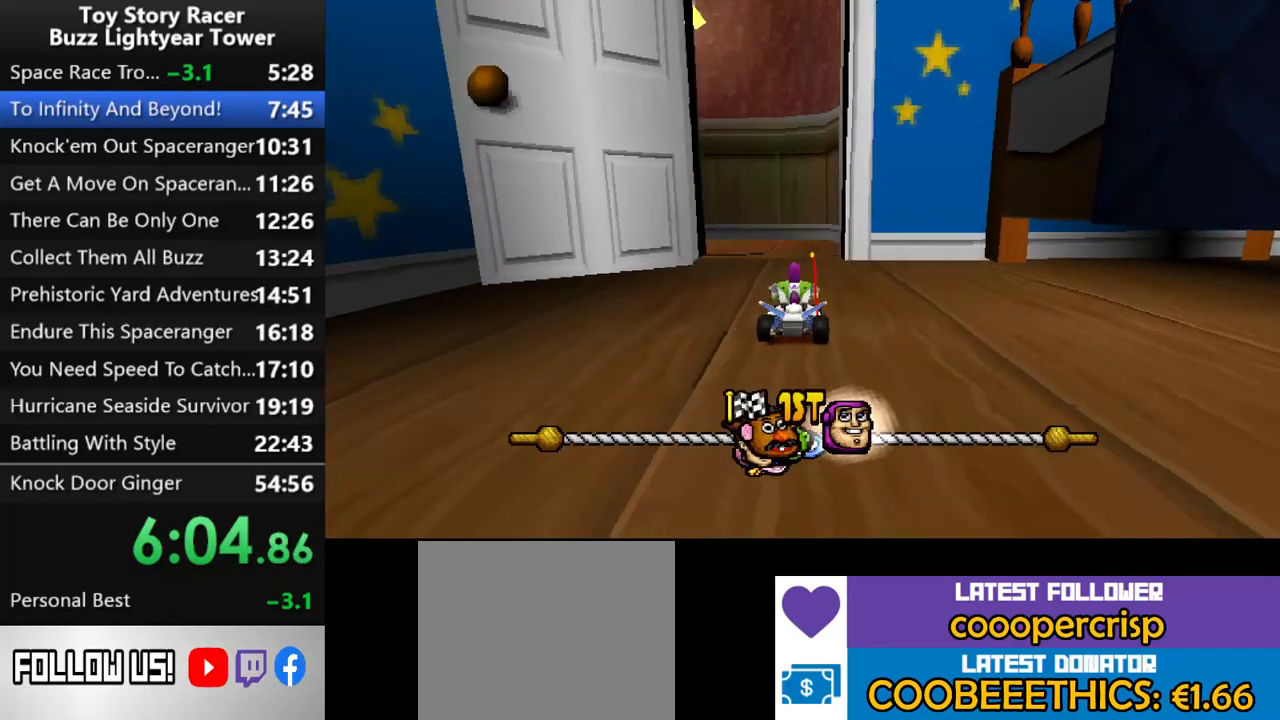
{"buttons": ["CROSS", "DPAD_LEFT"], "left_stick": "center", "right_stick": "up", "events": [[167, "DPAD_LEFT", "down"]]}
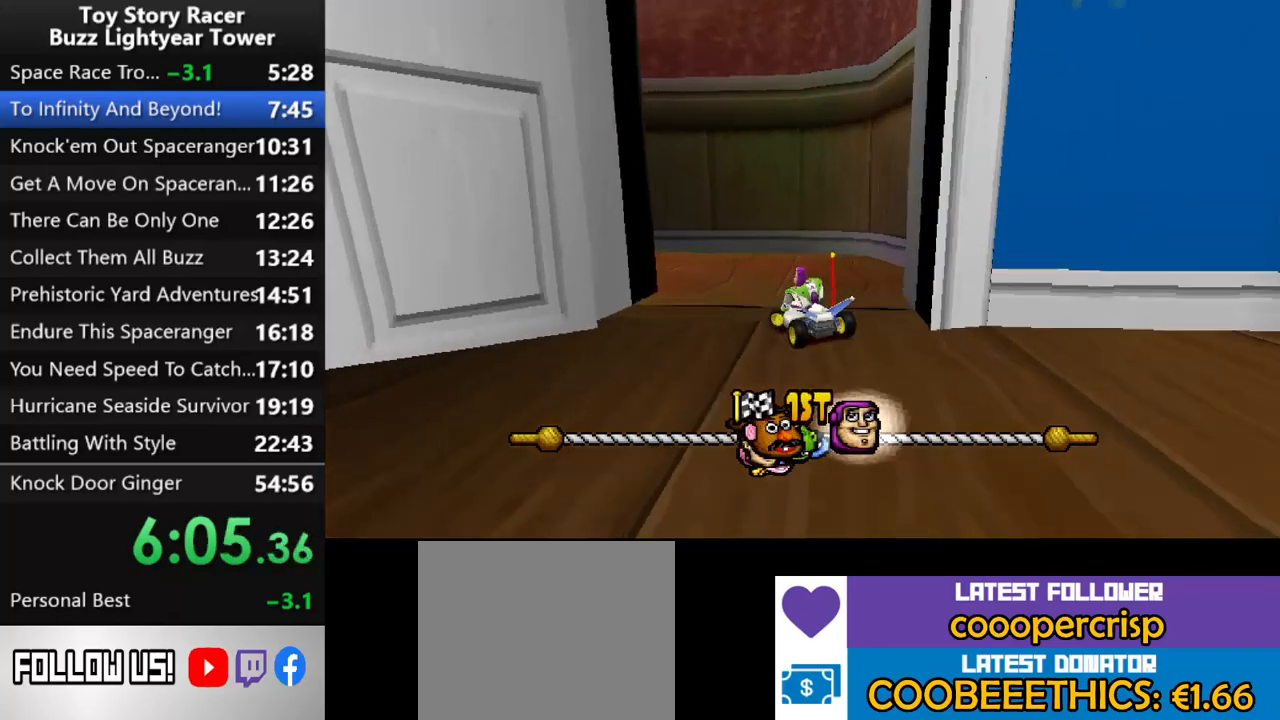
{"buttons": ["CROSS"], "left_stick": "center", "right_stick": "up", "events": [[283, "DPAD_LEFT", "up"], [400, "DPAD_LEFT", "down"], [483, "DPAD_LEFT", "up"]]}
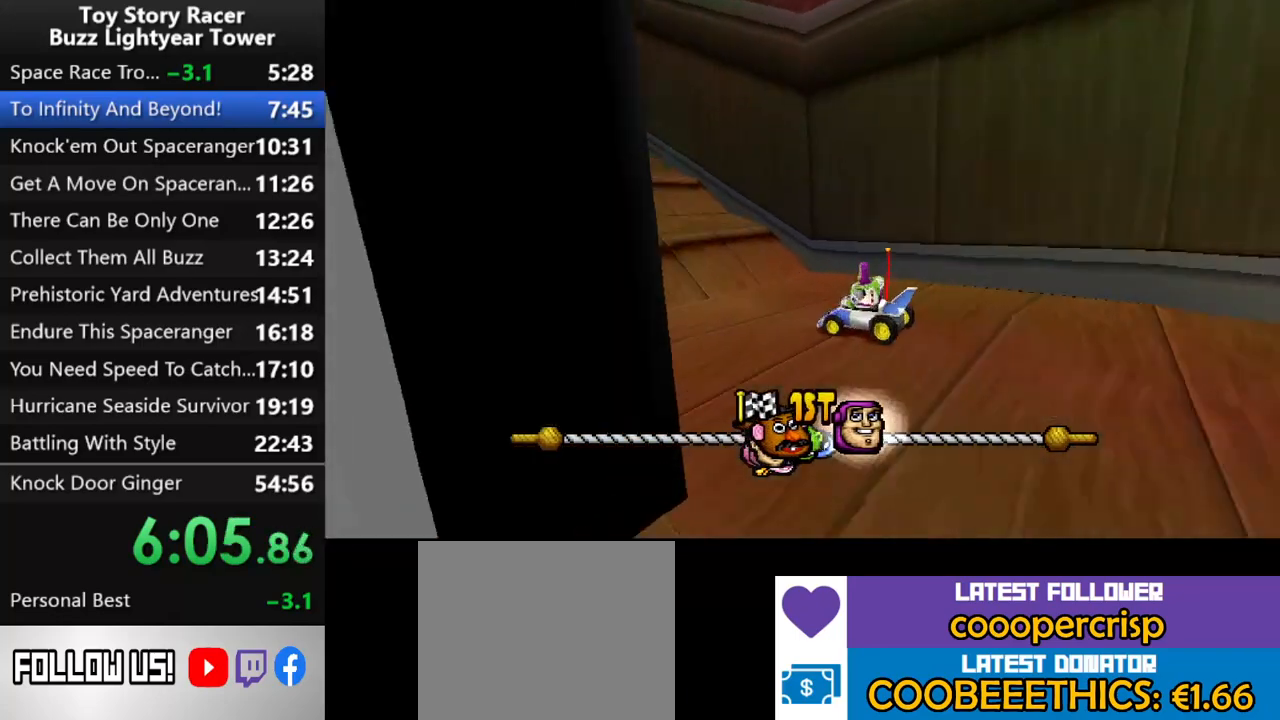
{"buttons": ["CROSS"], "left_stick": "center", "right_stick": "up", "events": []}
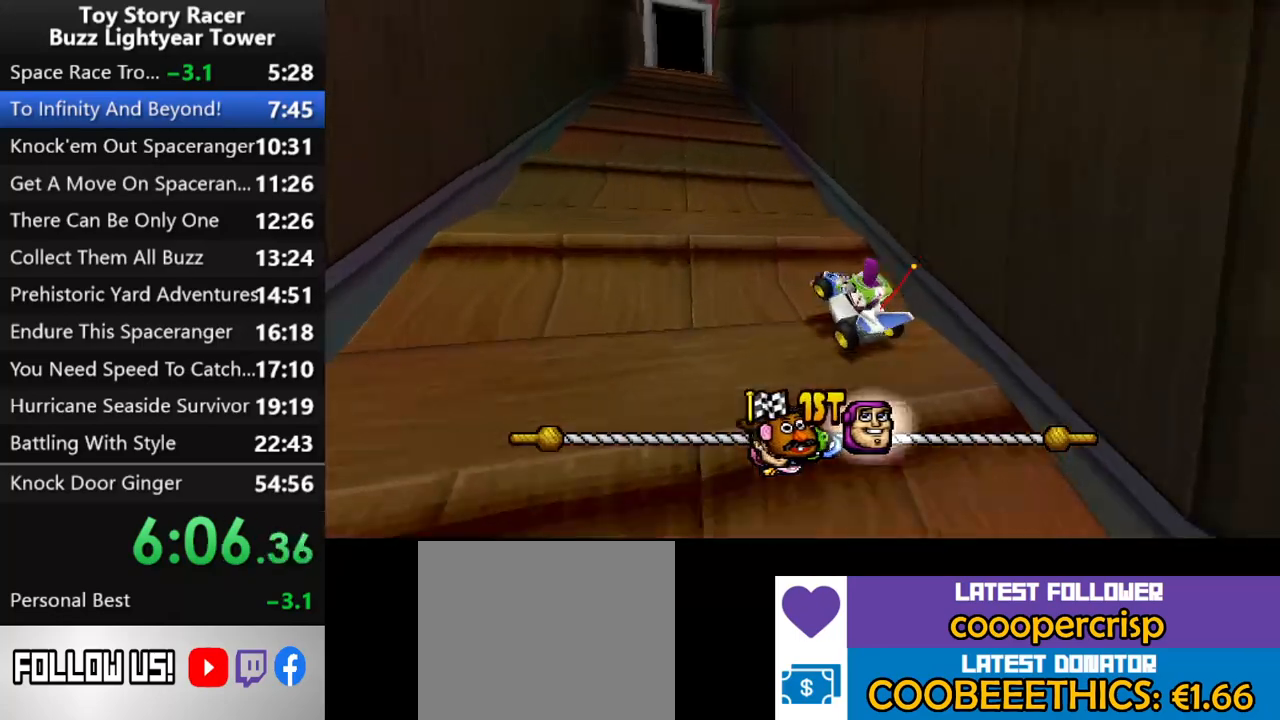
{"buttons": ["CROSS"], "left_stick": "center", "right_stick": "up", "events": [[233, "DPAD_RIGHT", "down"], [350, "DPAD_RIGHT", "up"]]}
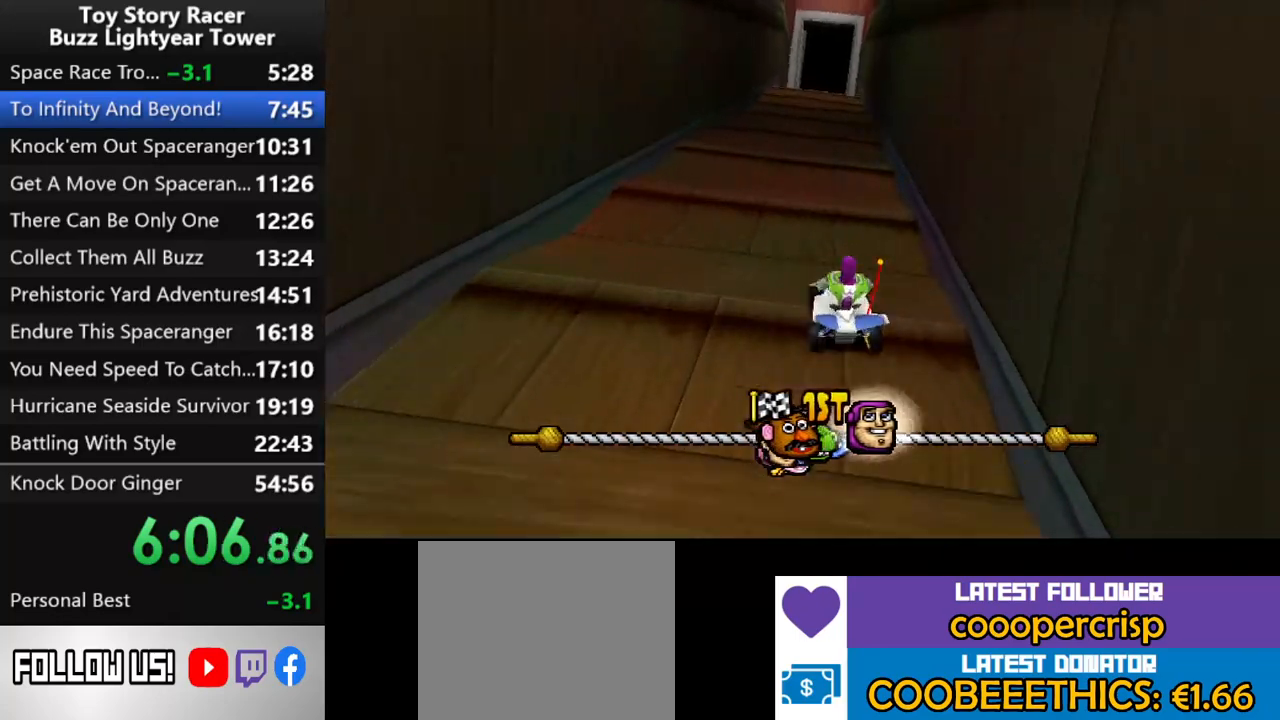
{"buttons": ["CROSS"], "left_stick": "center", "right_stick": "up", "events": []}
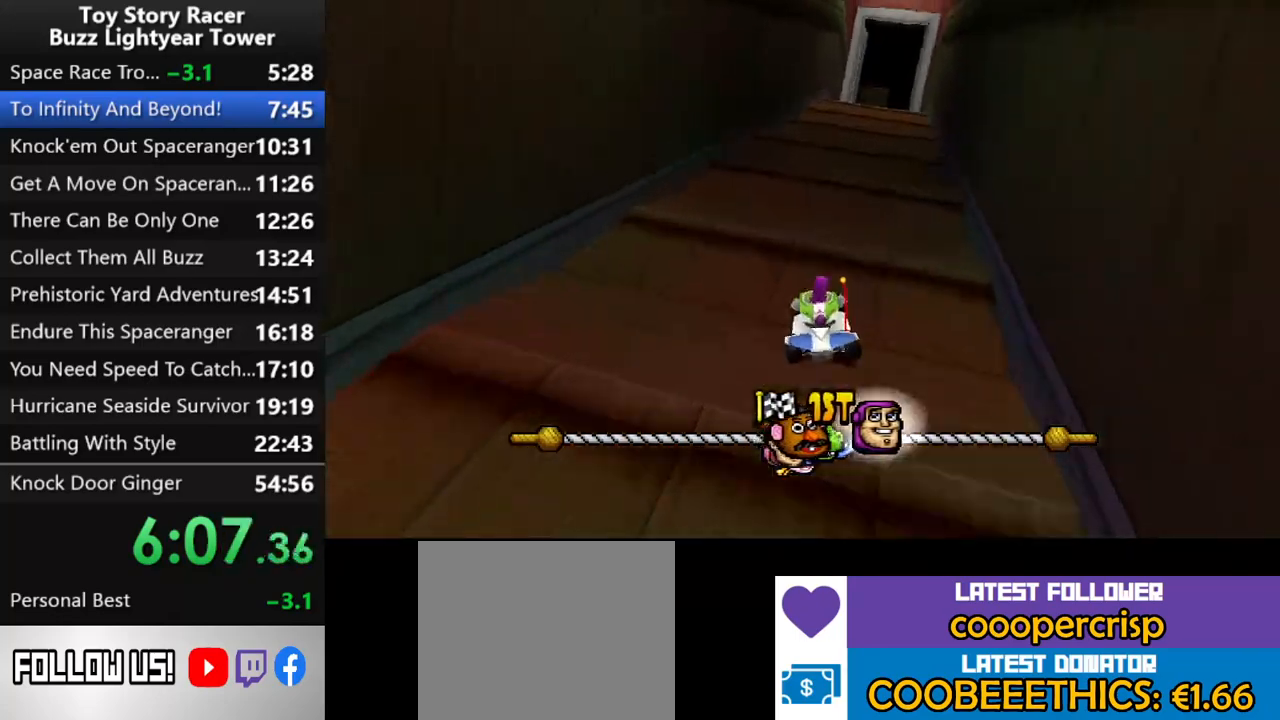
{"buttons": ["CROSS"], "left_stick": "center", "right_stick": "up", "events": [[33, "DPAD_RIGHT", "down"], [133, "DPAD_RIGHT", "up"]]}
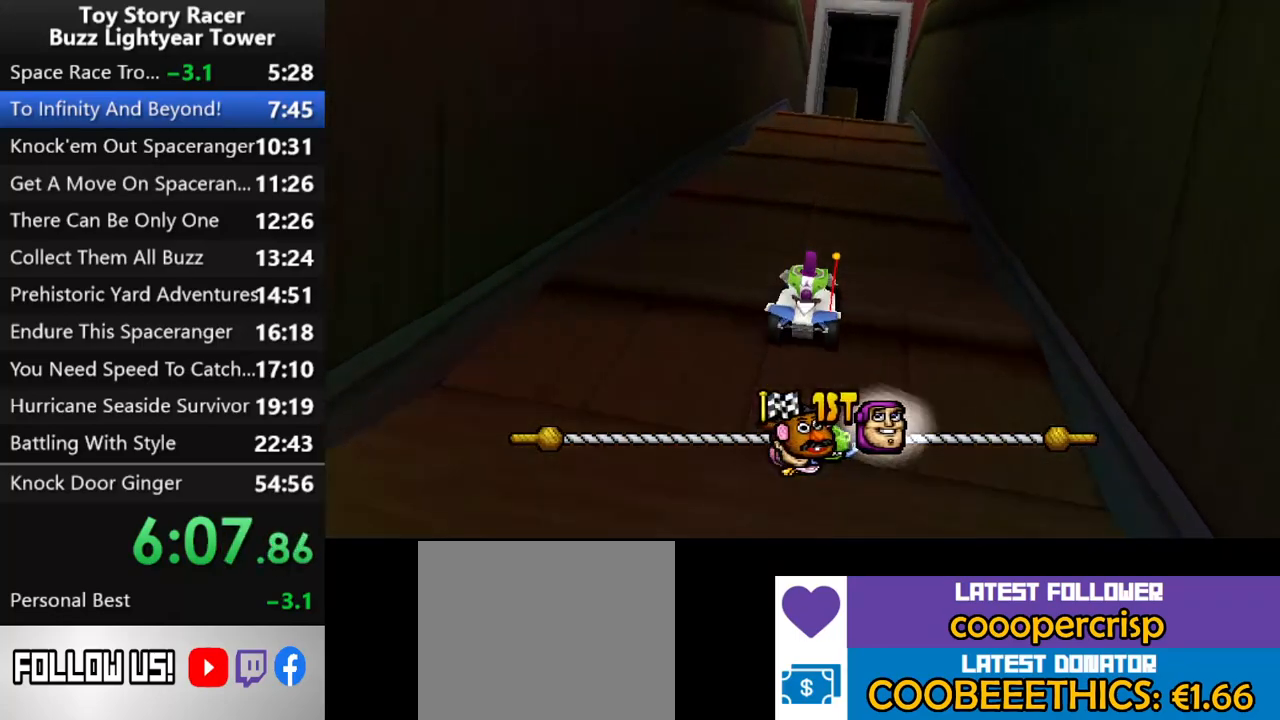
{"buttons": ["CROSS"], "left_stick": "center", "right_stick": "up", "events": []}
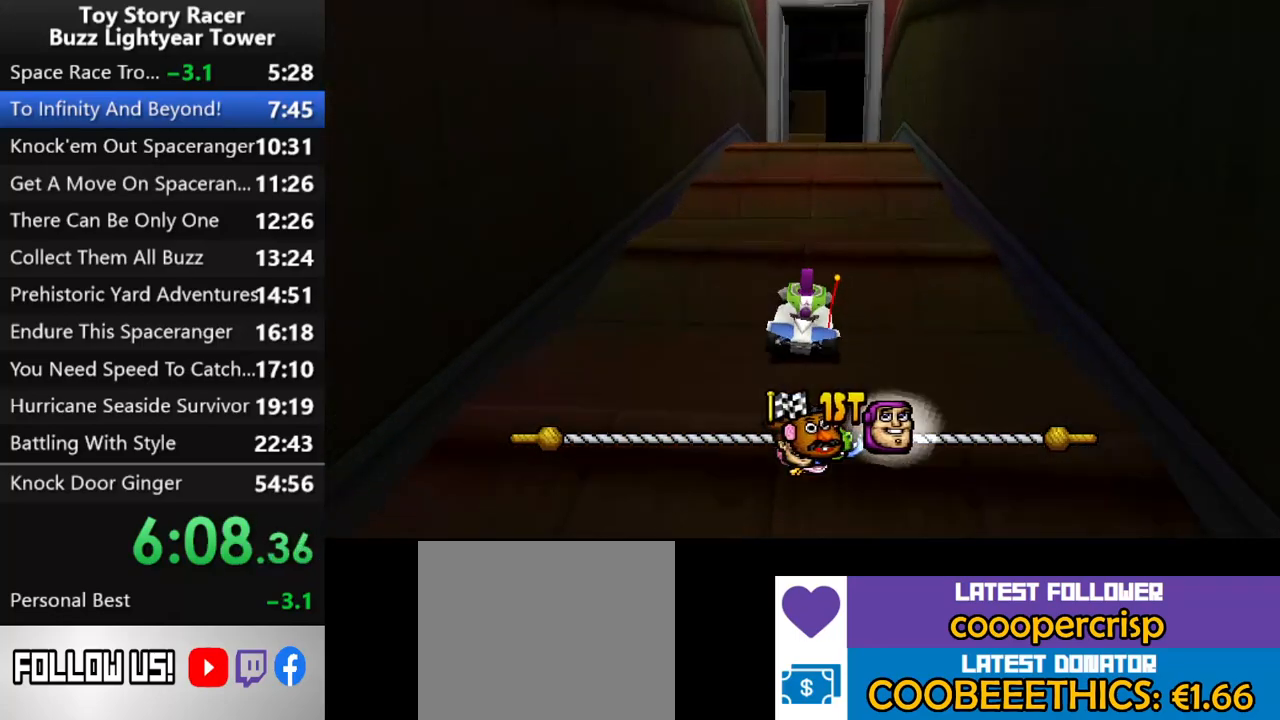
{"buttons": ["CROSS"], "left_stick": "center", "right_stick": "up", "events": [[150, "DPAD_RIGHT", "down"], [200, "DPAD_RIGHT", "up"]]}
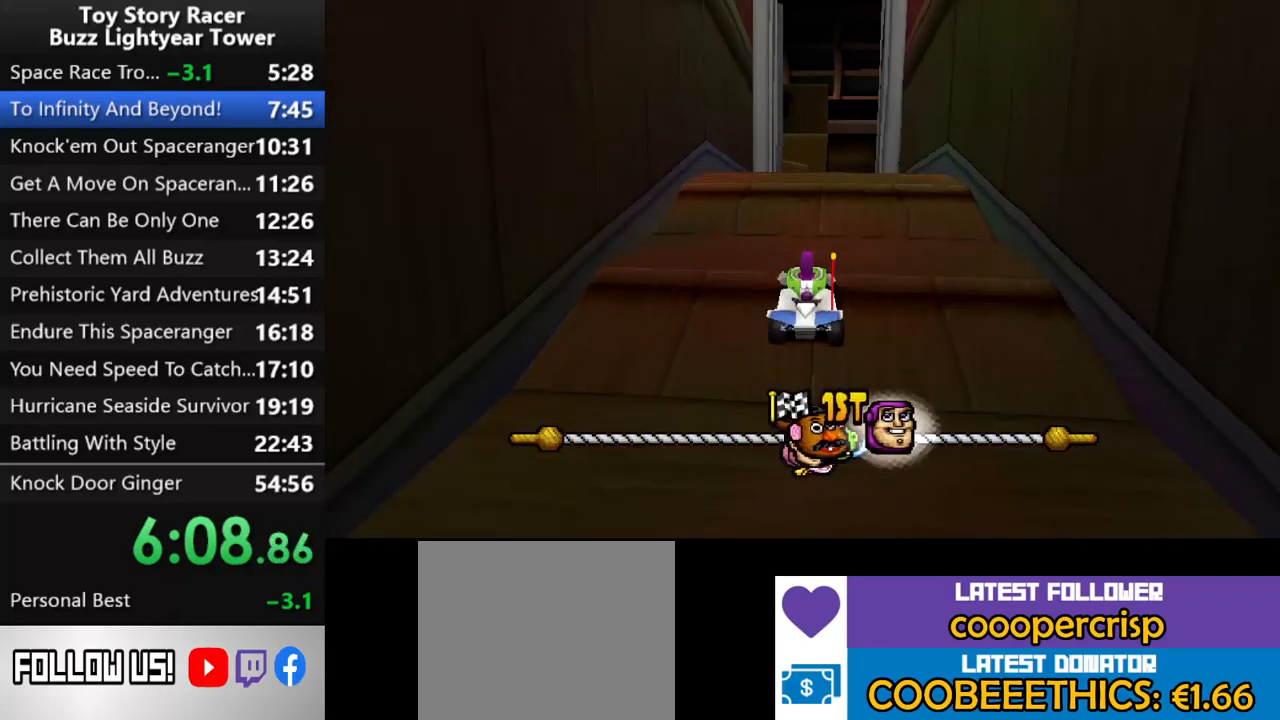
{"buttons": ["CROSS"], "left_stick": "center", "right_stick": "up", "events": []}
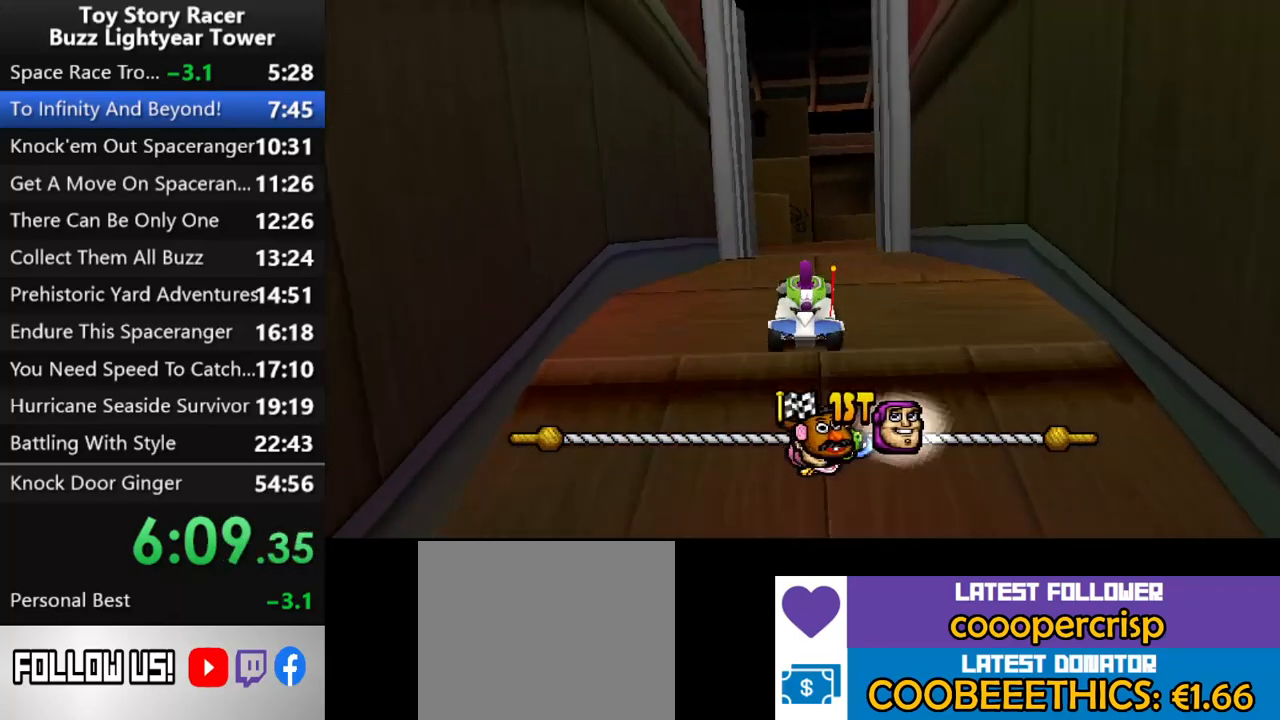
{"buttons": ["CROSS", "DPAD_RIGHT"], "left_stick": "center", "right_stick": "up", "events": [[417, "DPAD_RIGHT", "down"]]}